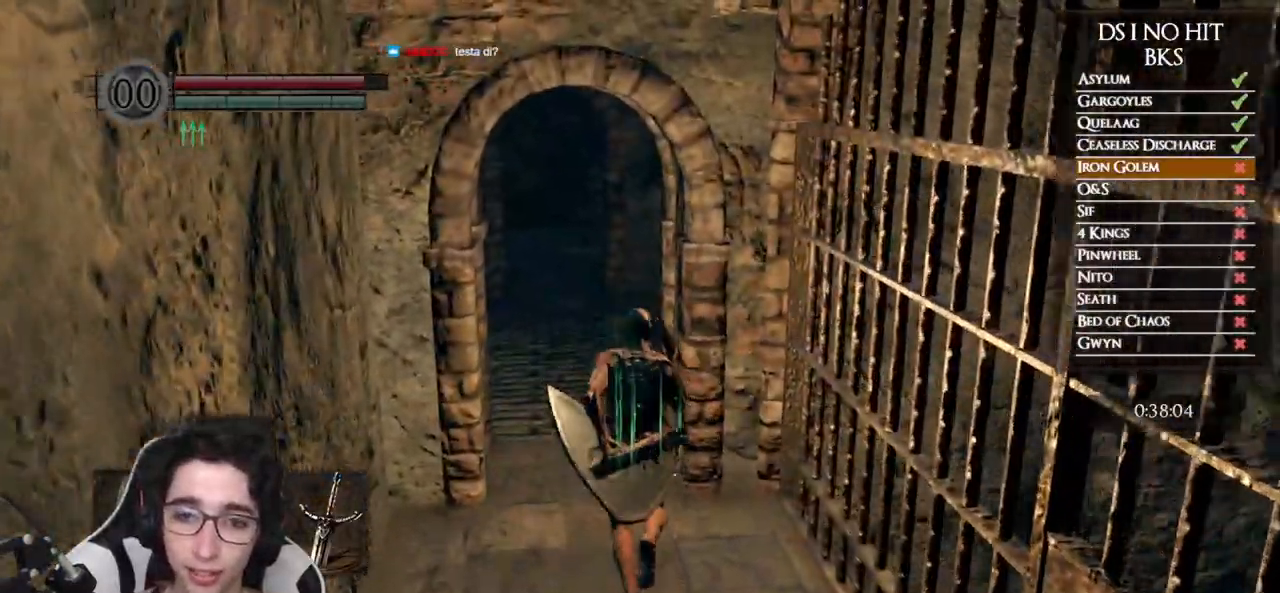
Gameplay with a controller (Xbox layout); each line is a JSON object with the inputs held at the frame after it. "events" lists button and stick changes between this image and that frame as [ms after this image, input, new state], when the widget could be followed in between.
{"buttons": ["B", "L1"], "left_stick": "up", "right_stick": "center", "events": [[350, "L1", "down"]]}
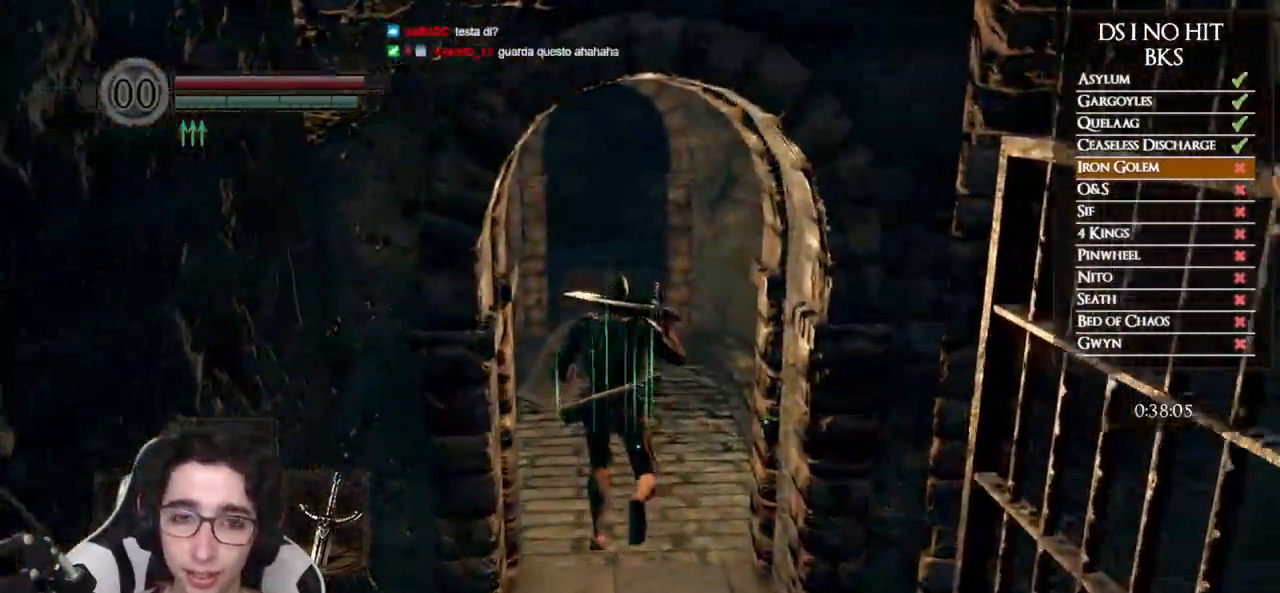
{"buttons": ["B", "L1"], "left_stick": "up", "right_stick": "center", "events": []}
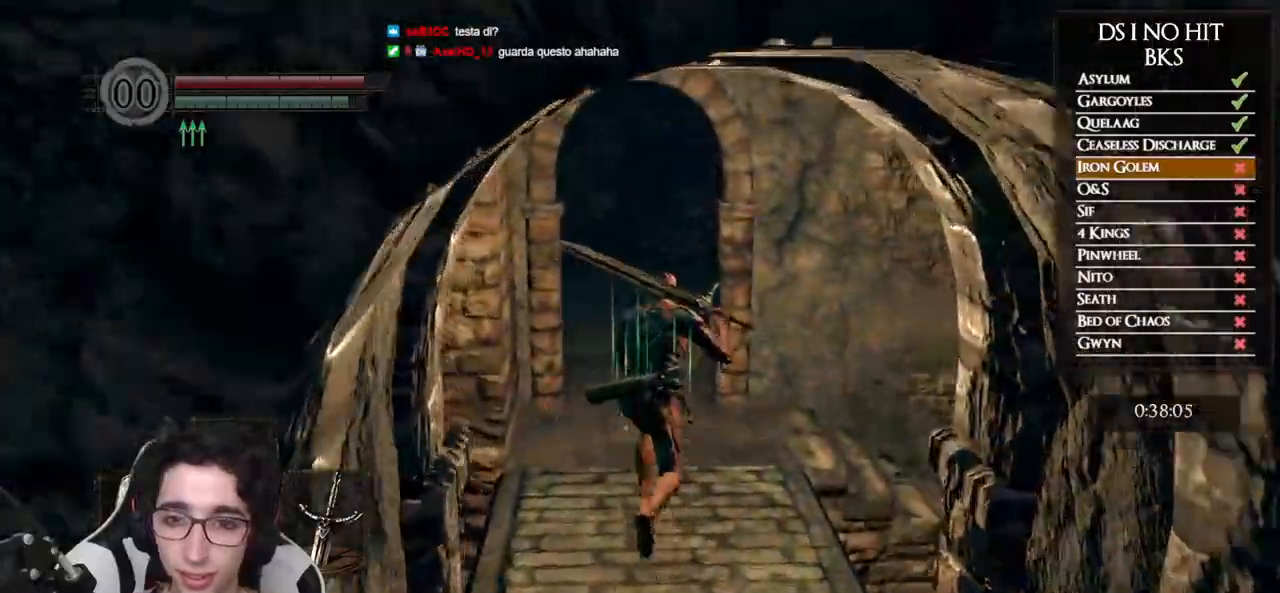
{"buttons": ["B"], "left_stick": "up-right", "right_stick": "center", "events": [[67, "L1", "up"], [100, "left_stick", "up-right"]]}
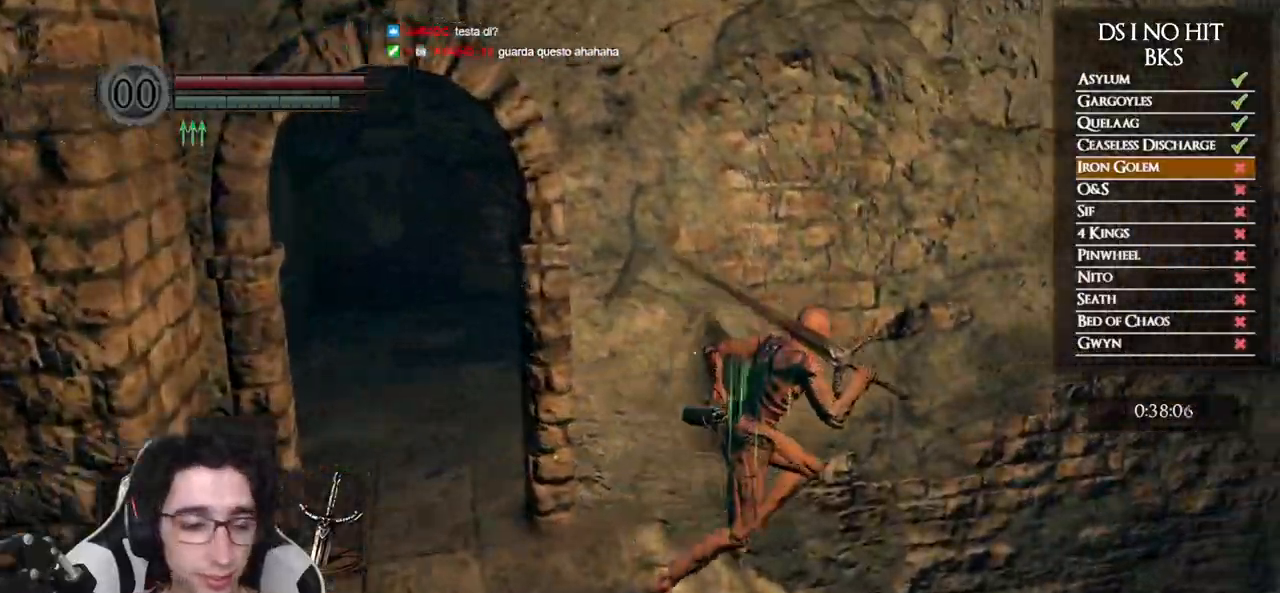
{"buttons": ["B"], "left_stick": "up-right", "right_stick": "center", "events": []}
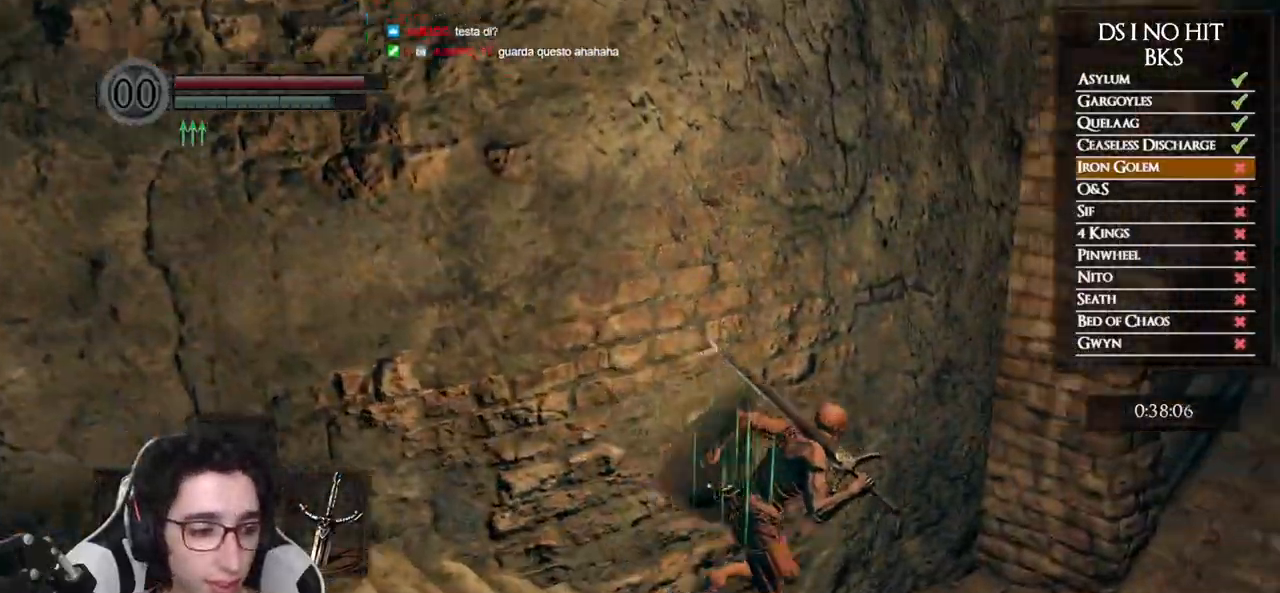
{"buttons": ["B"], "left_stick": "up-right", "right_stick": "center", "events": [[250, "left_stick", "right"], [500, "left_stick", "up-right"]]}
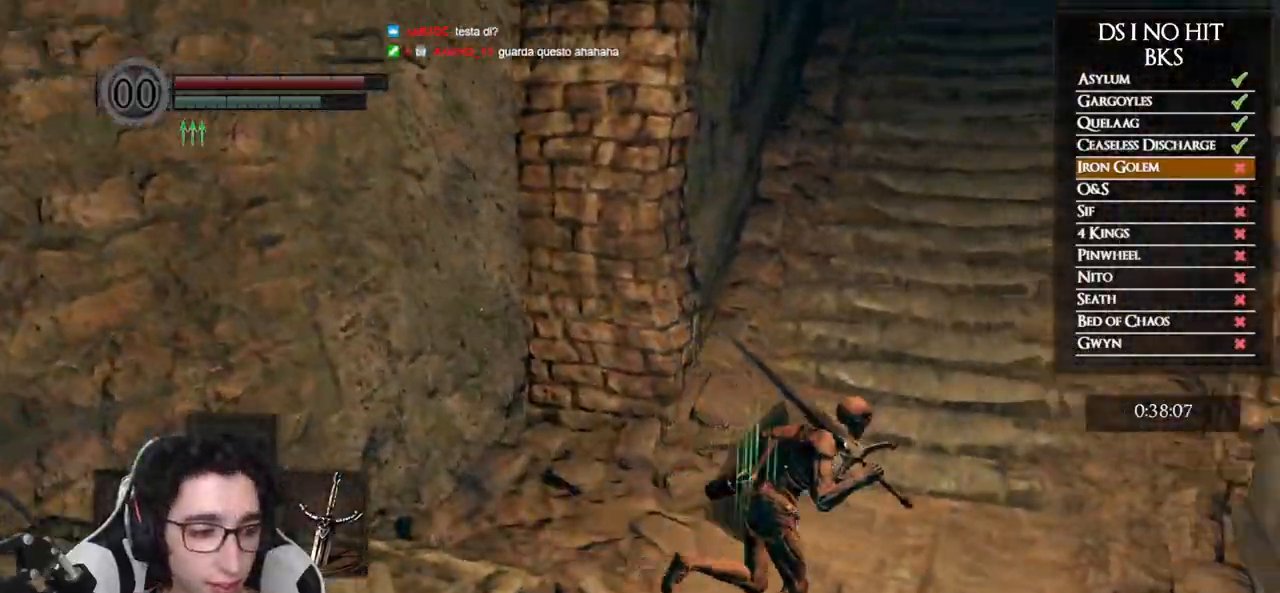
{"buttons": ["B"], "left_stick": "up-right", "right_stick": "center", "events": []}
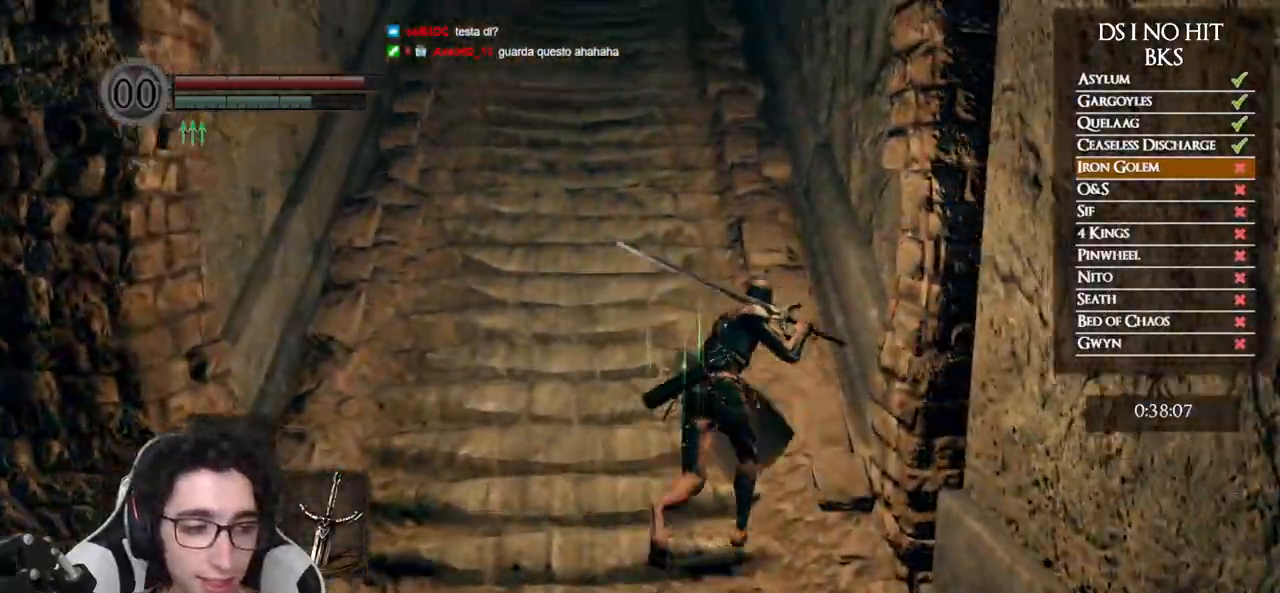
{"buttons": ["B"], "left_stick": "up", "right_stick": "center", "events": [[17, "left_stick", "up"]]}
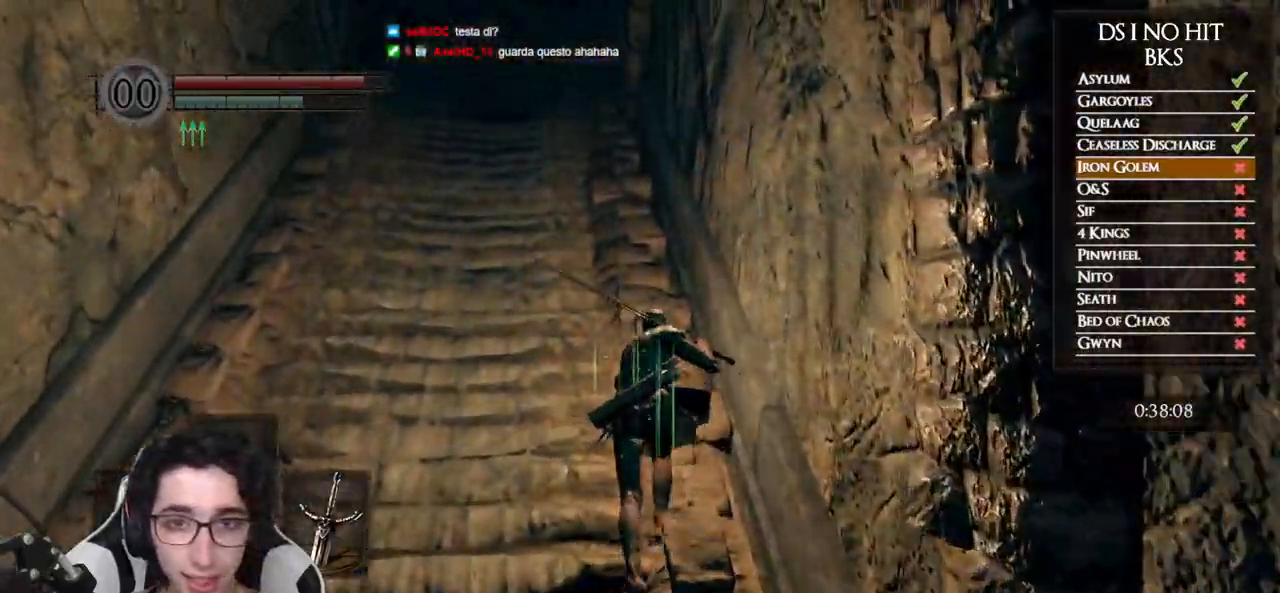
{"buttons": ["B"], "left_stick": "up", "right_stick": "center", "events": [[217, "DPAD_RIGHT", "down"], [367, "DPAD_RIGHT", "up"]]}
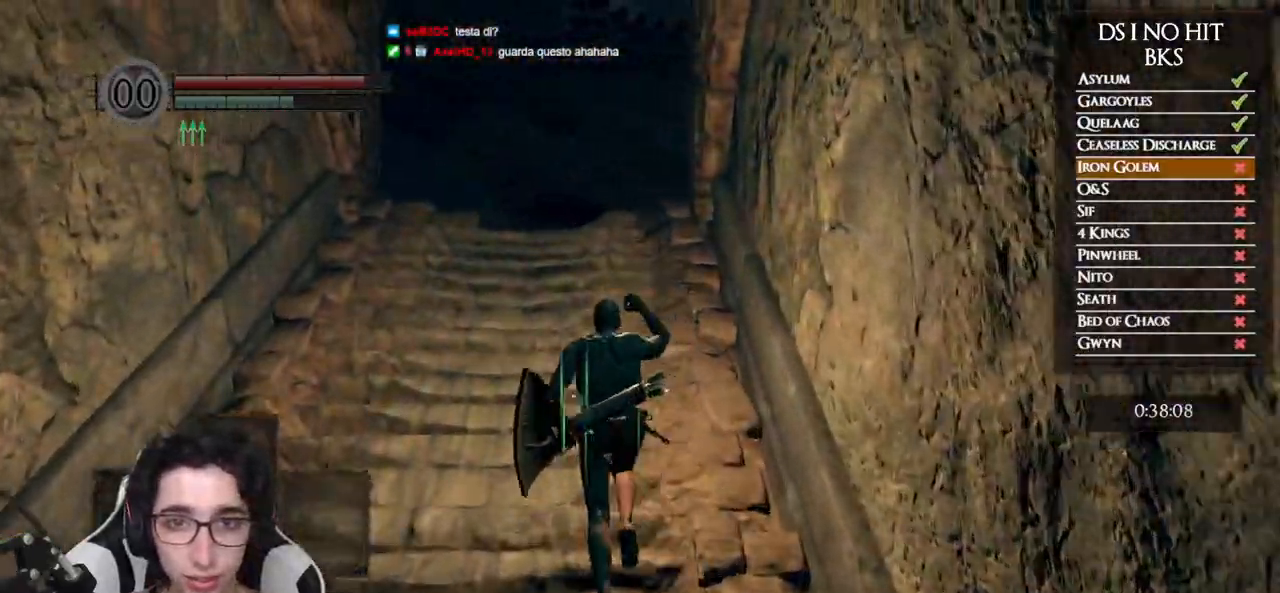
{"buttons": ["B"], "left_stick": "up", "right_stick": "center", "events": []}
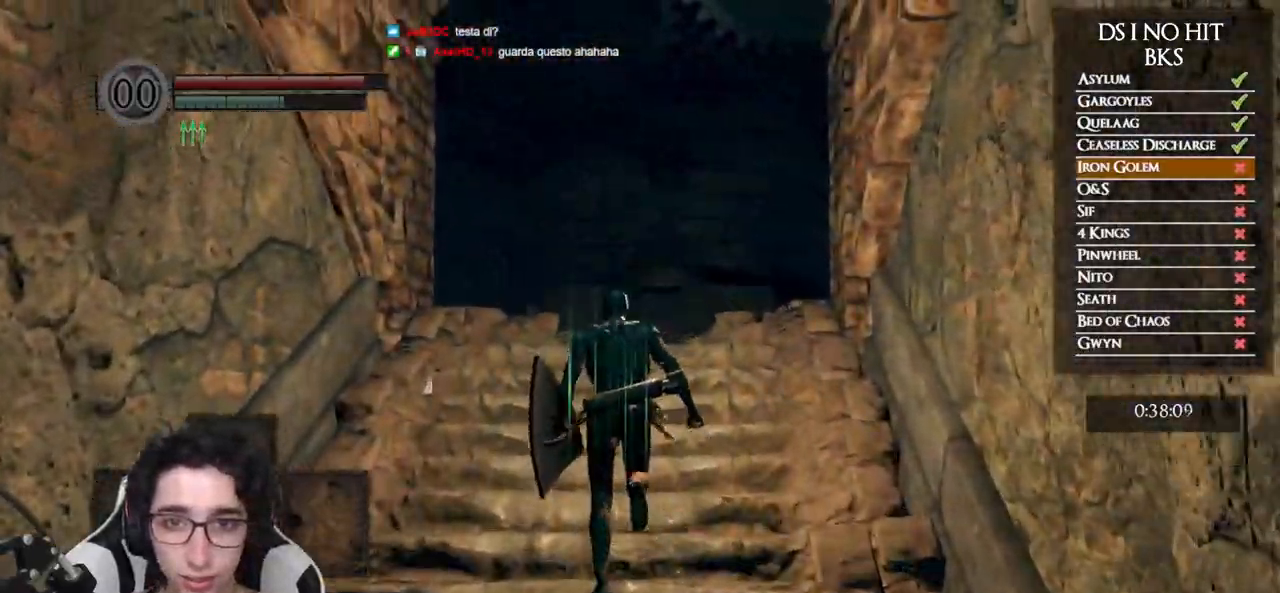
{"buttons": ["B"], "left_stick": "up", "right_stick": "center", "events": []}
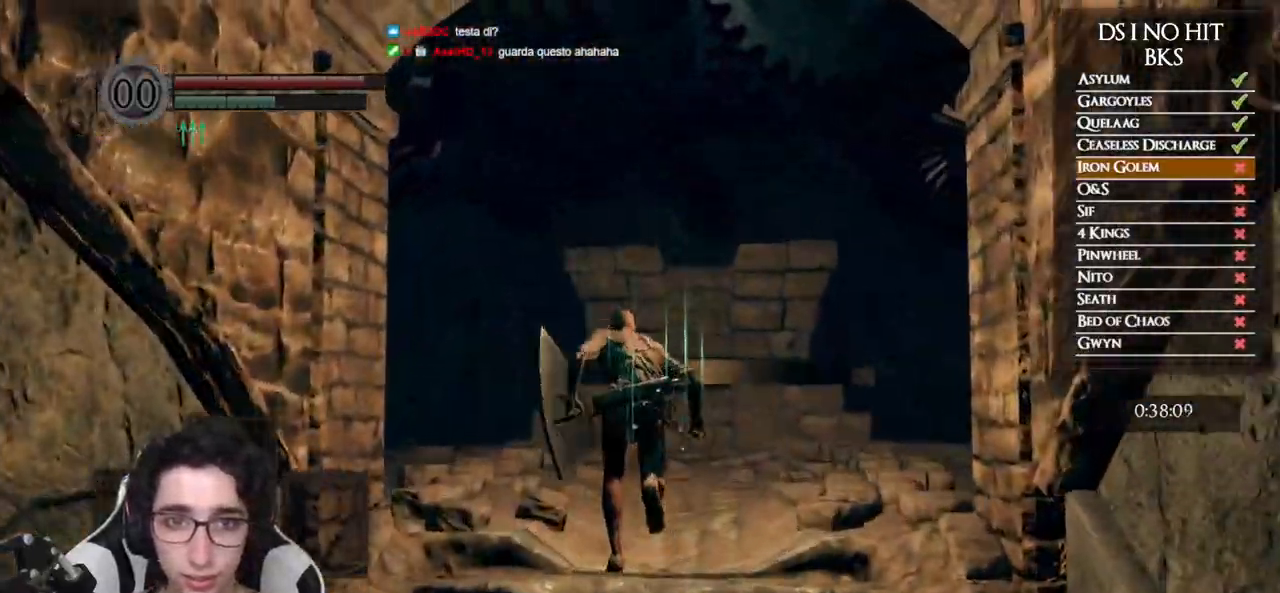
{"buttons": ["B"], "left_stick": "up", "right_stick": "center", "events": []}
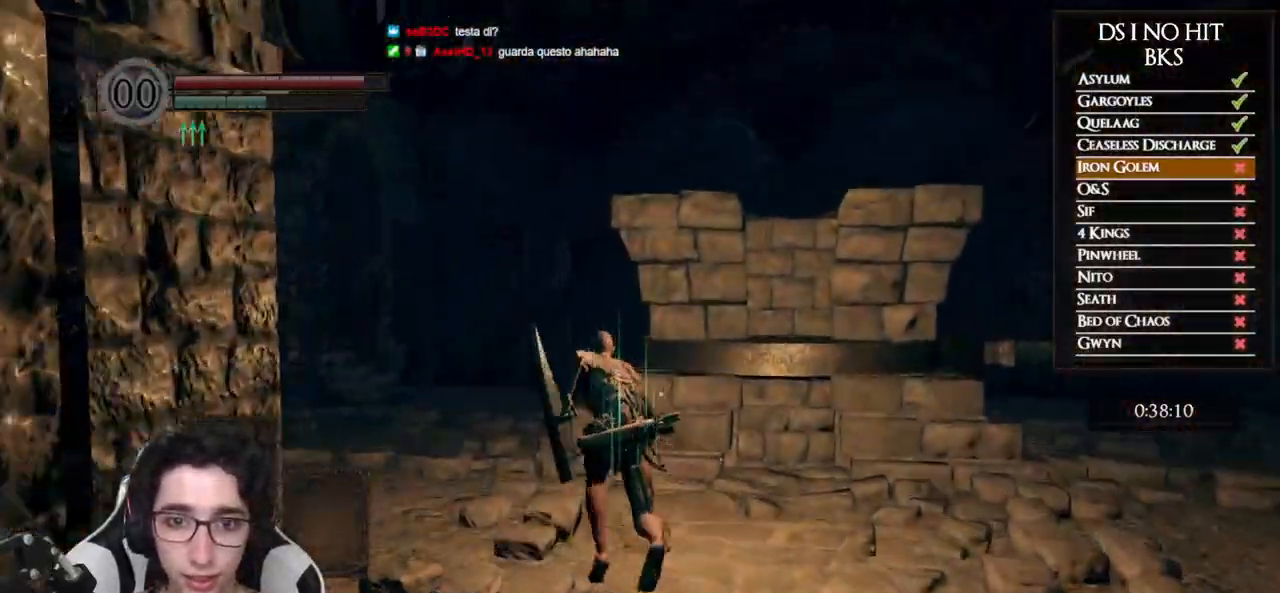
{"buttons": ["B"], "left_stick": "up", "right_stick": "center", "events": []}
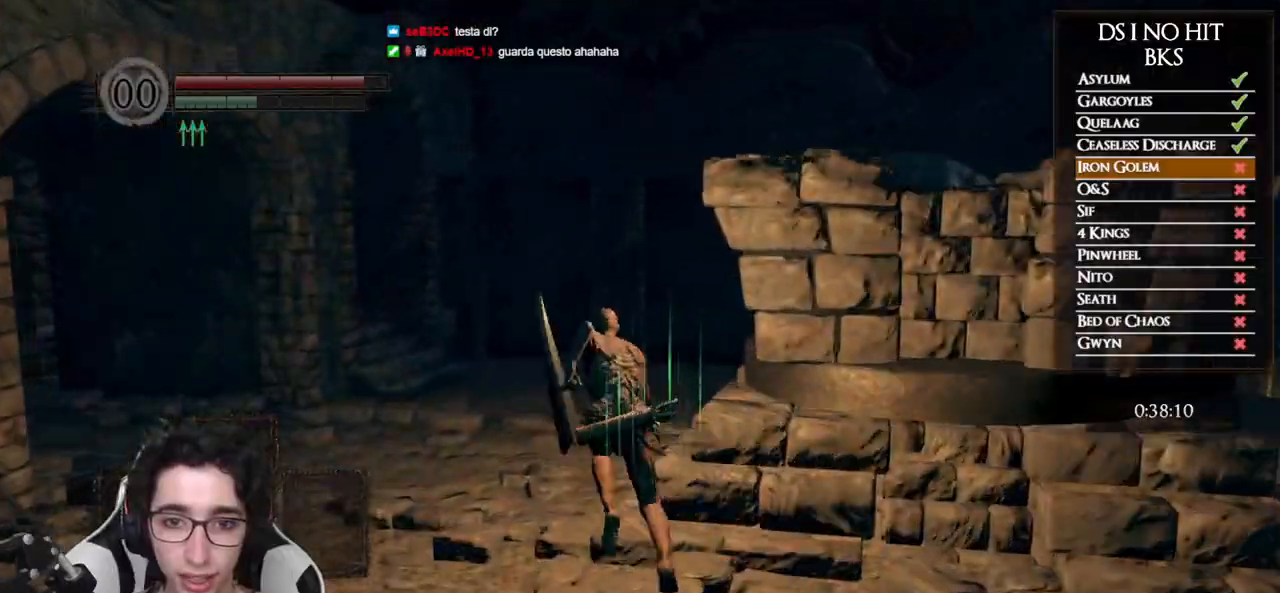
{"buttons": ["B"], "left_stick": "up", "right_stick": "center", "events": []}
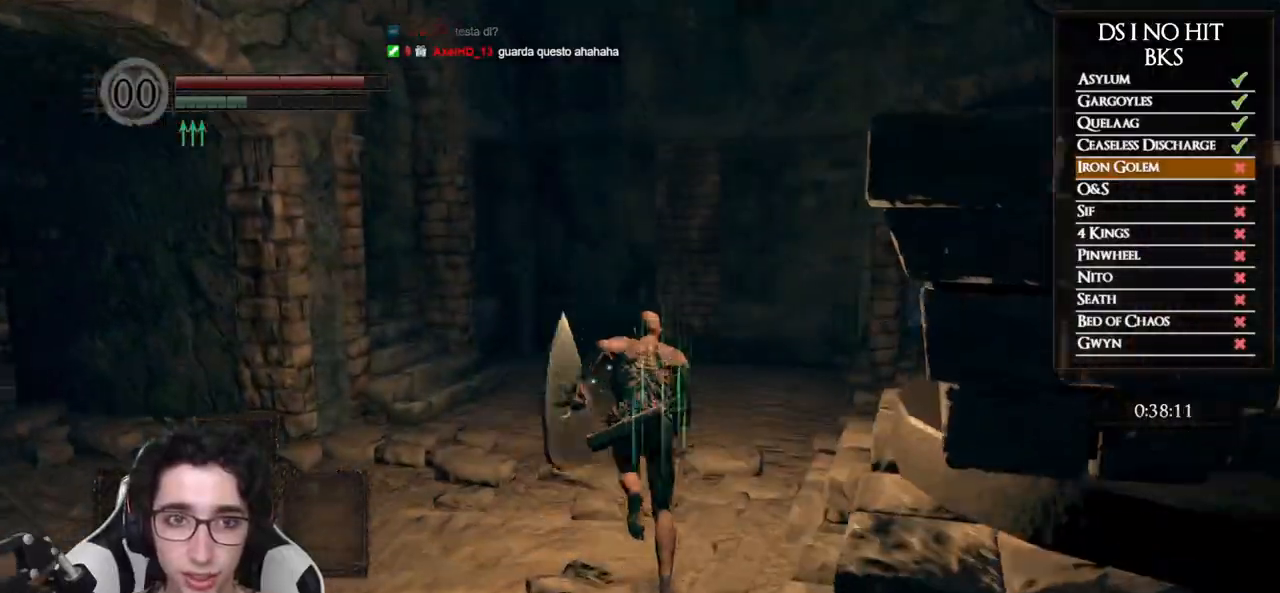
{"buttons": [], "left_stick": "up", "right_stick": "center", "events": [[467, "B", "up"]]}
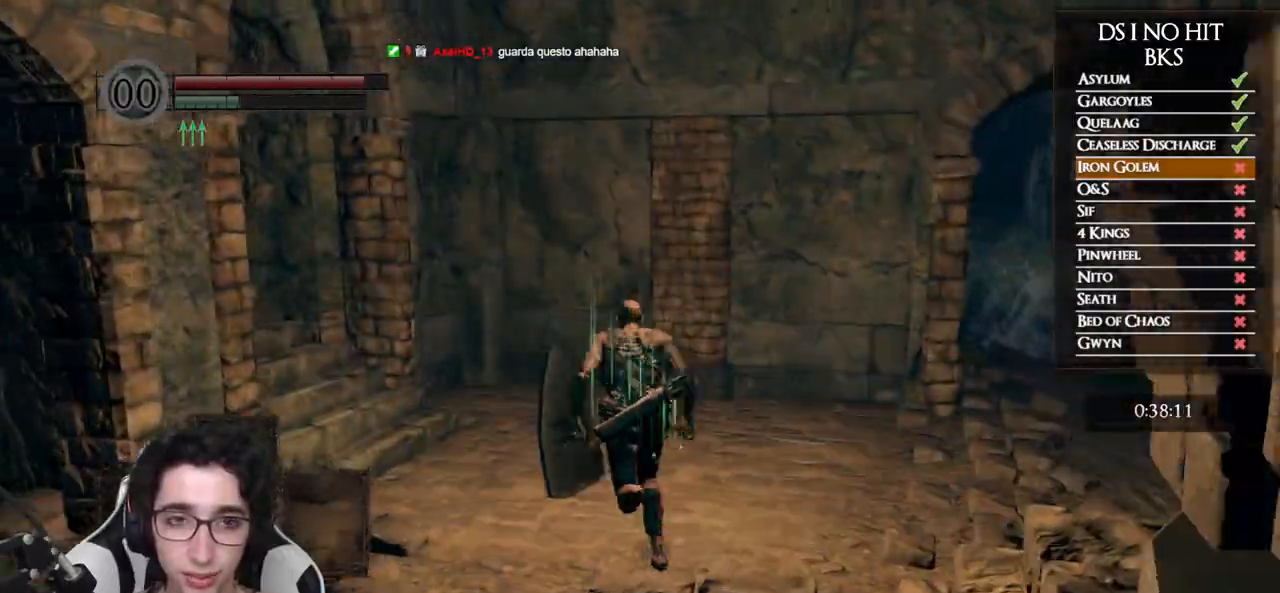
{"buttons": [], "left_stick": "up", "right_stick": "center", "events": [[117, "right_stick", "left"], [500, "right_stick", "center"]]}
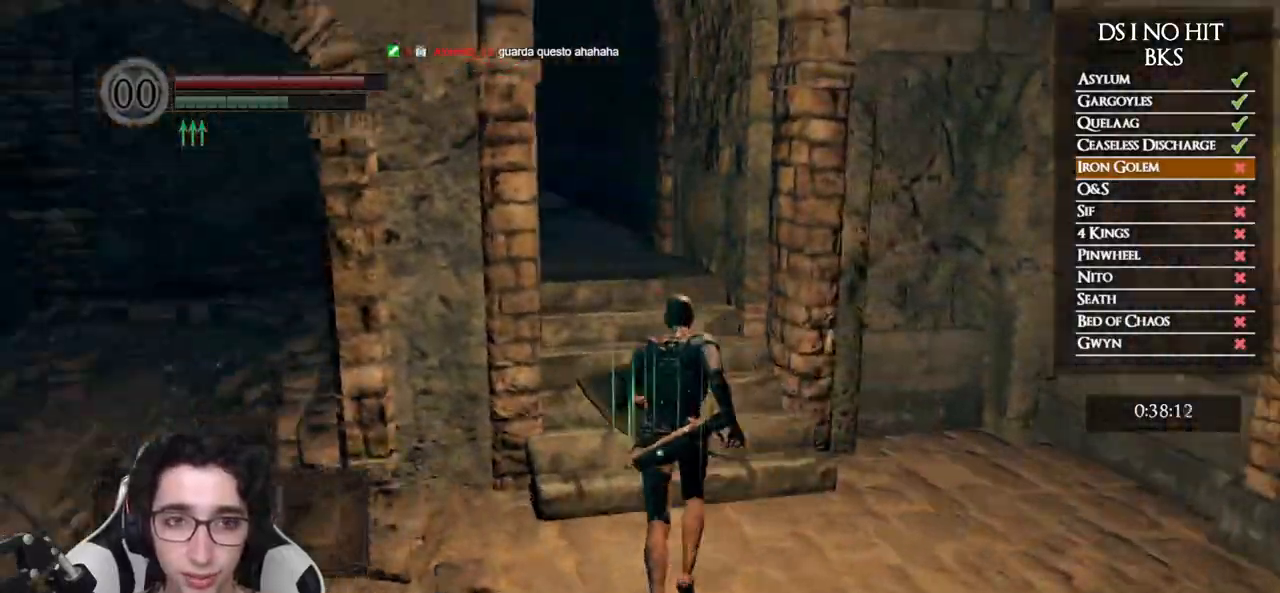
{"buttons": [], "left_stick": "up", "right_stick": "down-left", "events": [[100, "right_stick", "left"], [233, "right_stick", "center"], [350, "right_stick", "down-left"]]}
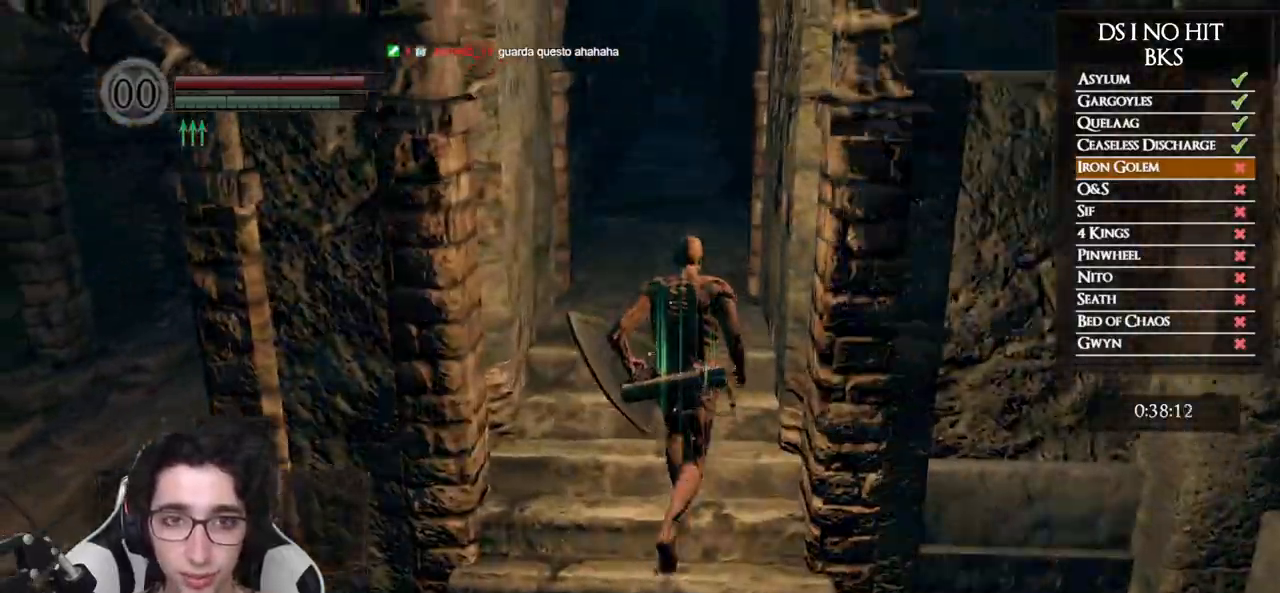
{"buttons": ["B"], "left_stick": "up", "right_stick": "center", "events": [[17, "right_stick", "center"], [217, "B", "down"]]}
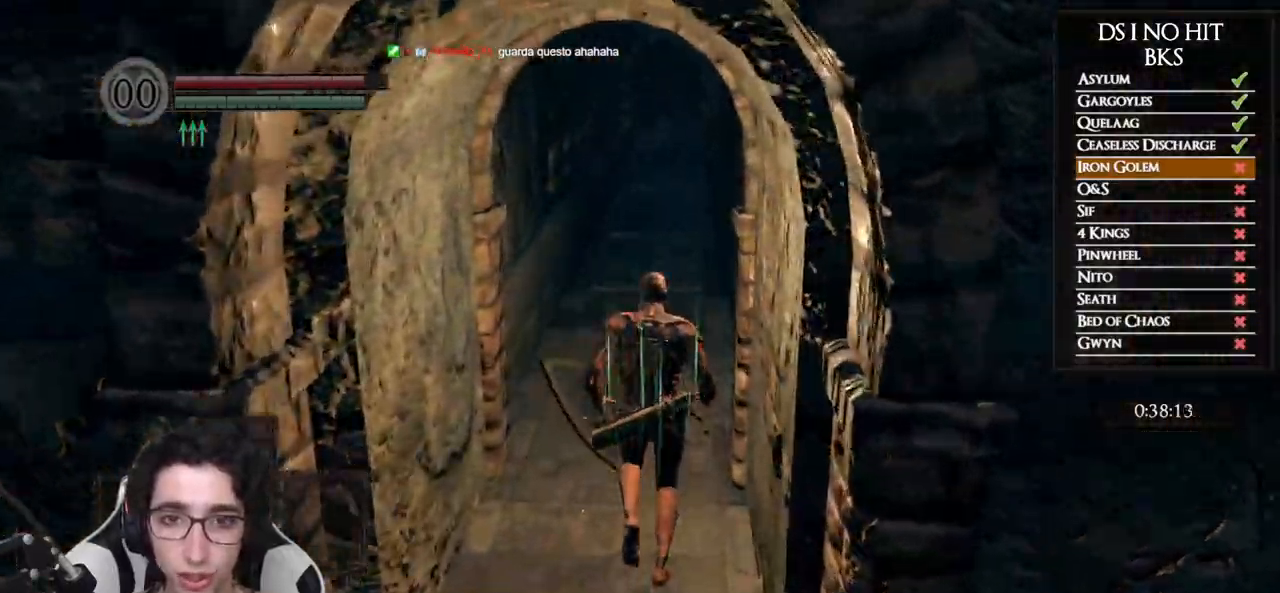
{"buttons": ["B"], "left_stick": "up", "right_stick": "center", "events": []}
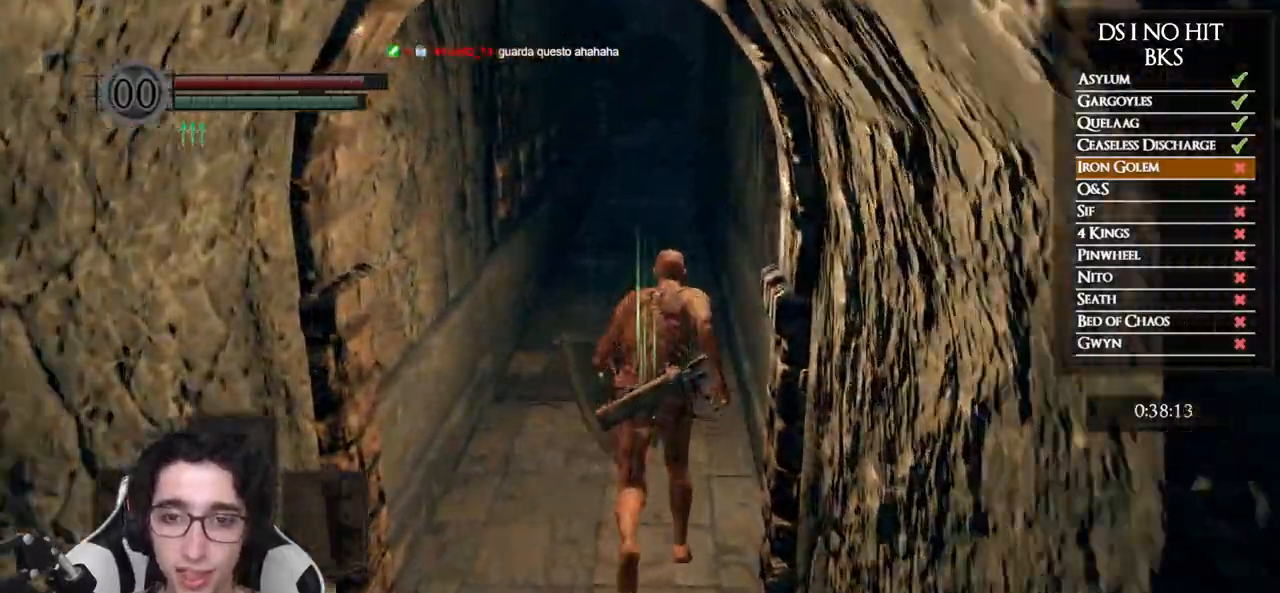
{"buttons": ["B"], "left_stick": "up", "right_stick": "center", "events": []}
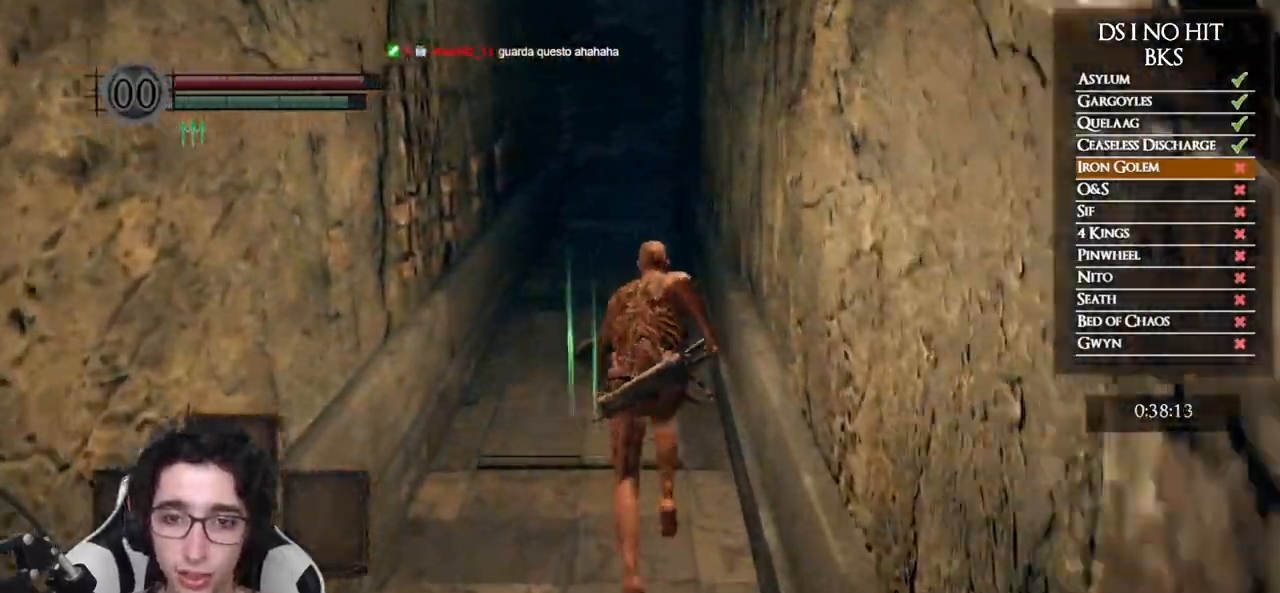
{"buttons": ["B"], "left_stick": "up", "right_stick": "center", "events": []}
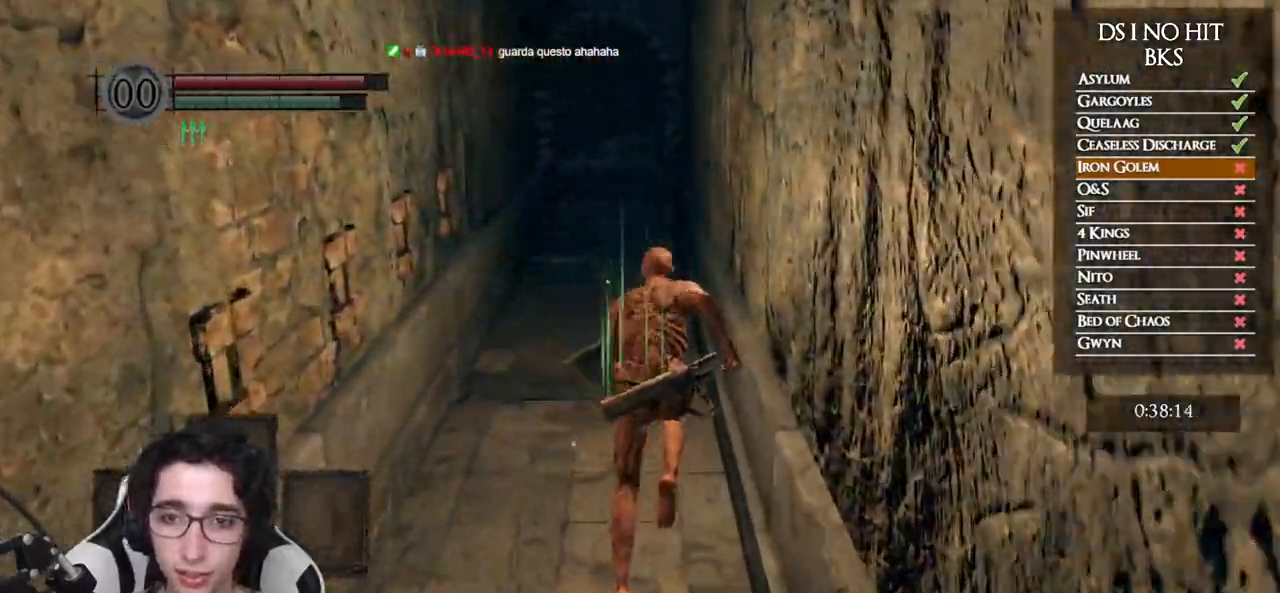
{"buttons": ["B"], "left_stick": "up", "right_stick": "center", "events": []}
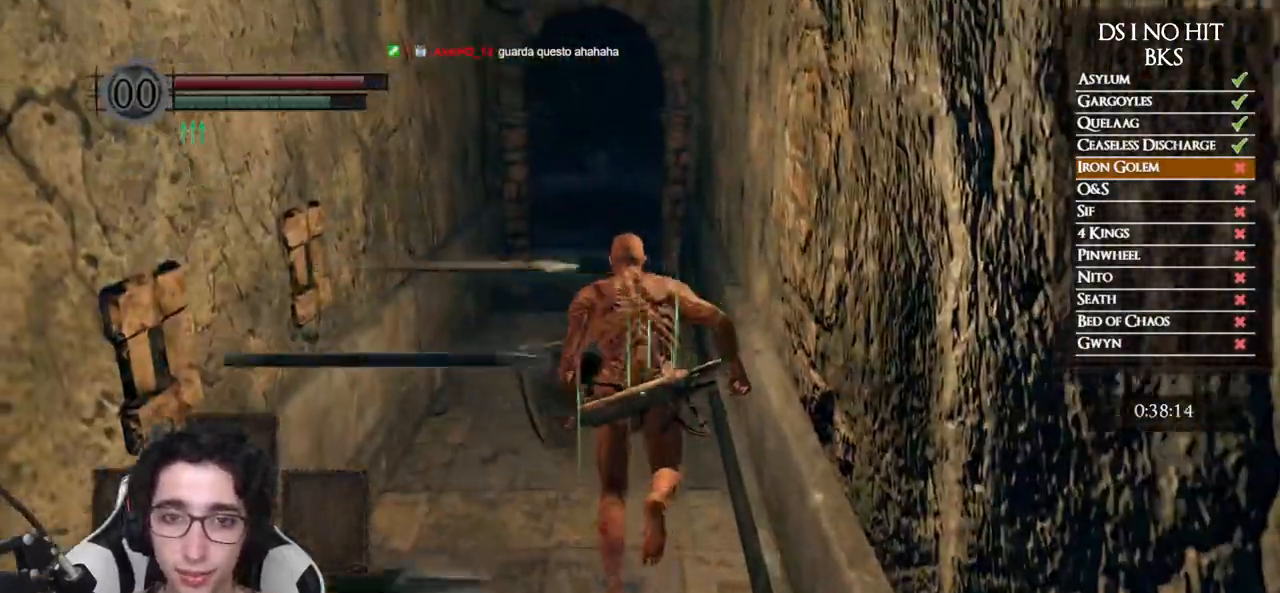
{"buttons": ["B"], "left_stick": "up", "right_stick": "center", "events": []}
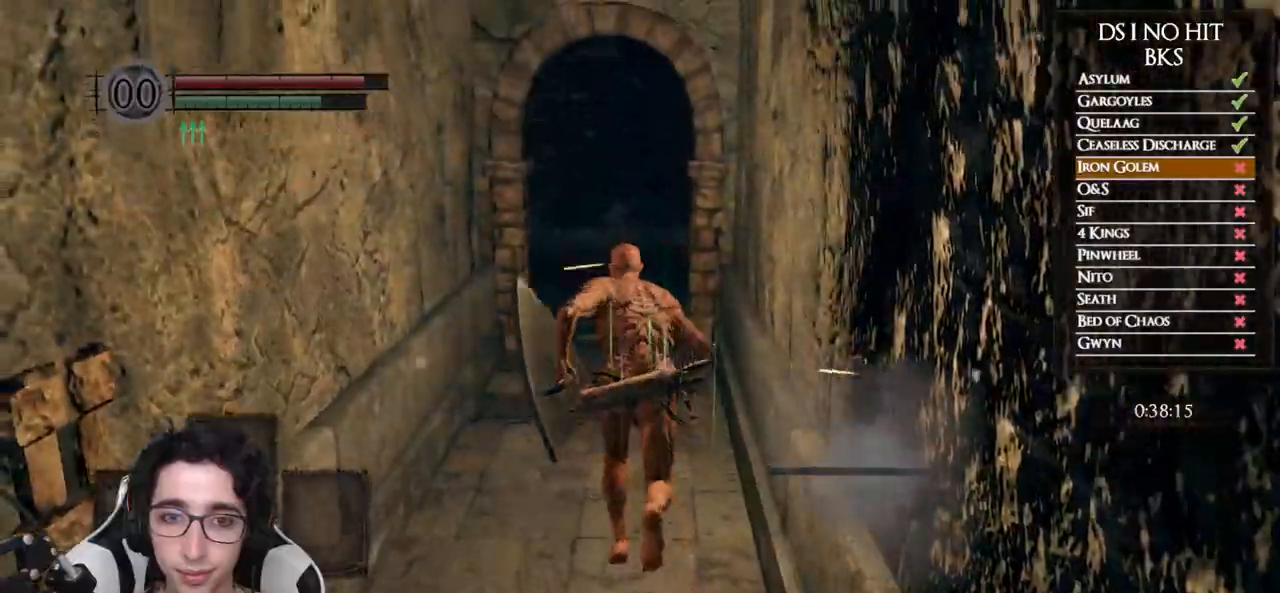
{"buttons": ["B"], "left_stick": "up", "right_stick": "center", "events": []}
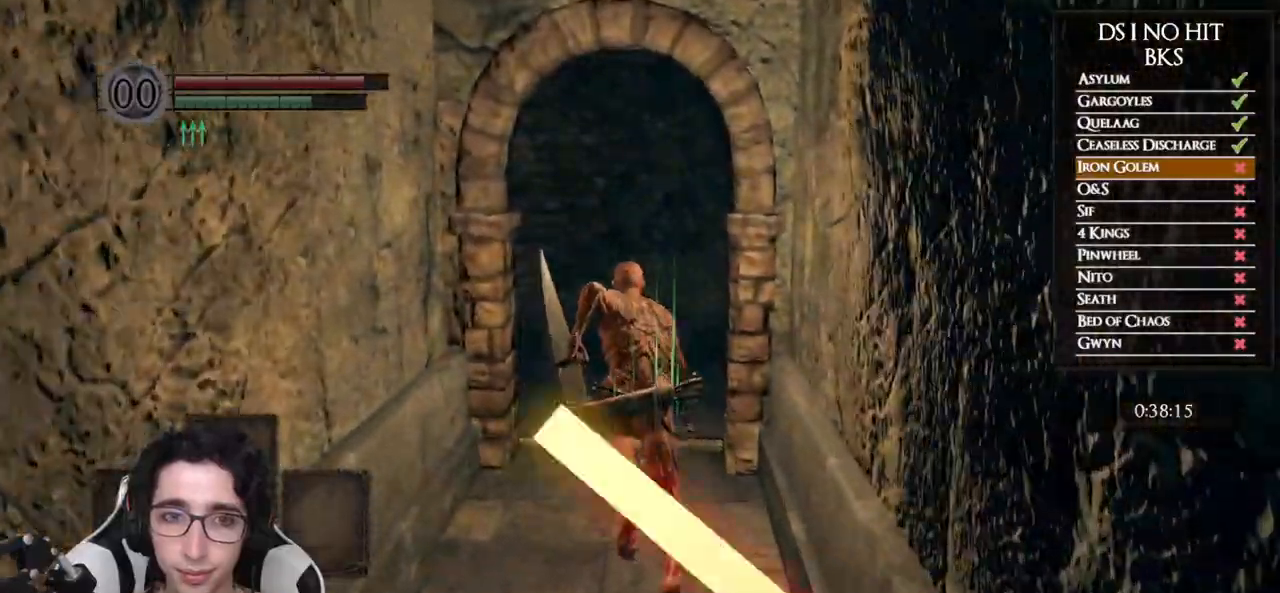
{"buttons": ["B"], "left_stick": "up", "right_stick": "center", "events": []}
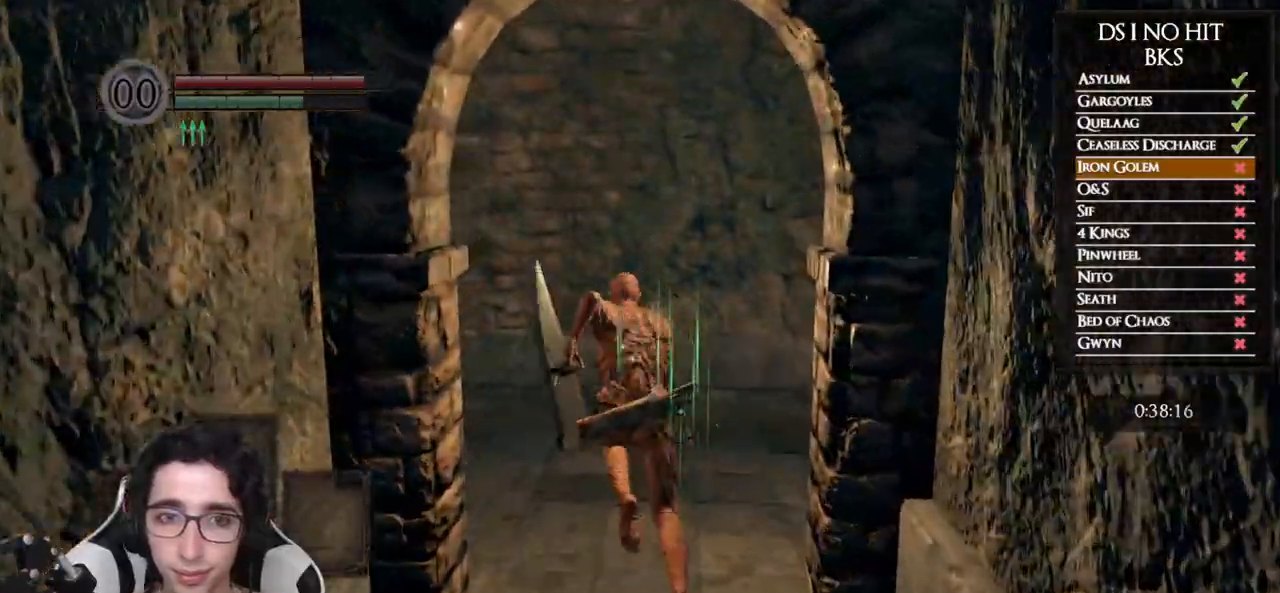
{"buttons": ["B"], "left_stick": "up", "right_stick": "left", "events": [[200, "right_stick", "left"]]}
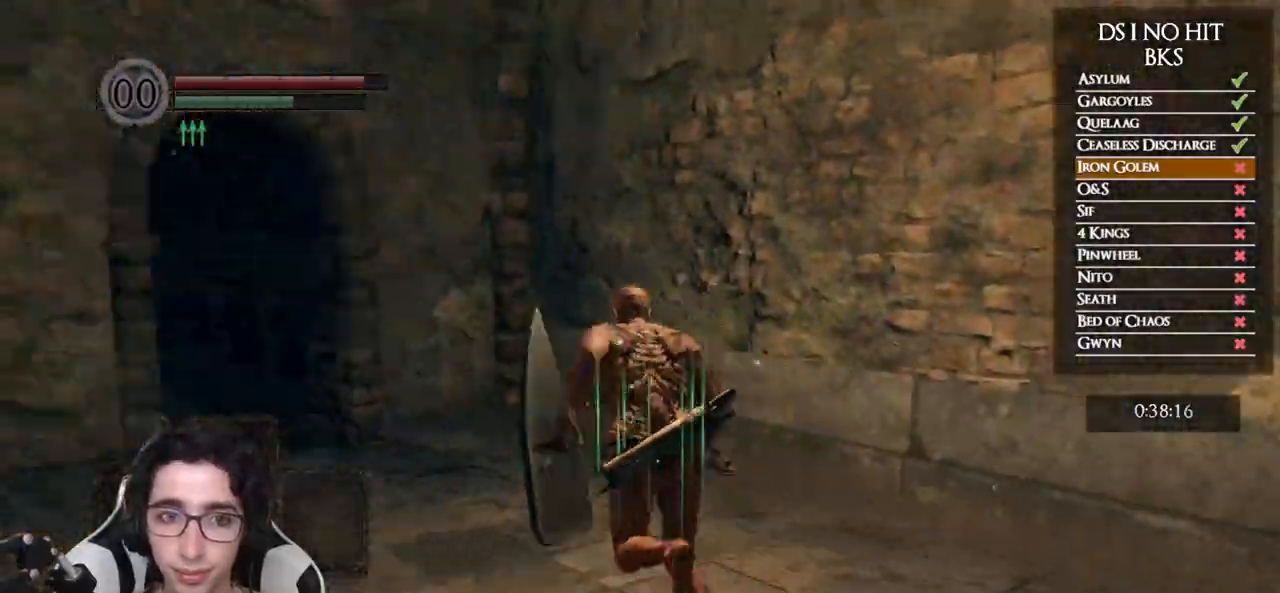
{"buttons": ["B"], "left_stick": "up", "right_stick": "down-left", "events": [[150, "right_stick", "center"], [417, "right_stick", "down-left"]]}
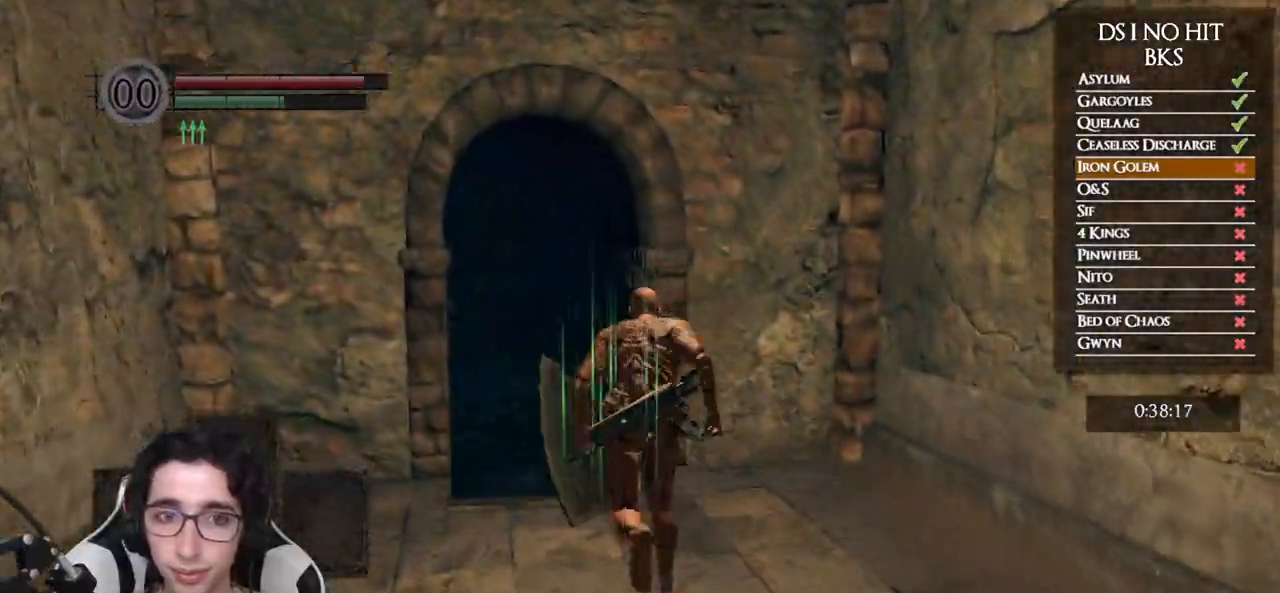
{"buttons": ["B"], "left_stick": "up", "right_stick": "center", "events": [[67, "right_stick", "center"], [267, "right_stick", "down"], [383, "right_stick", "center"]]}
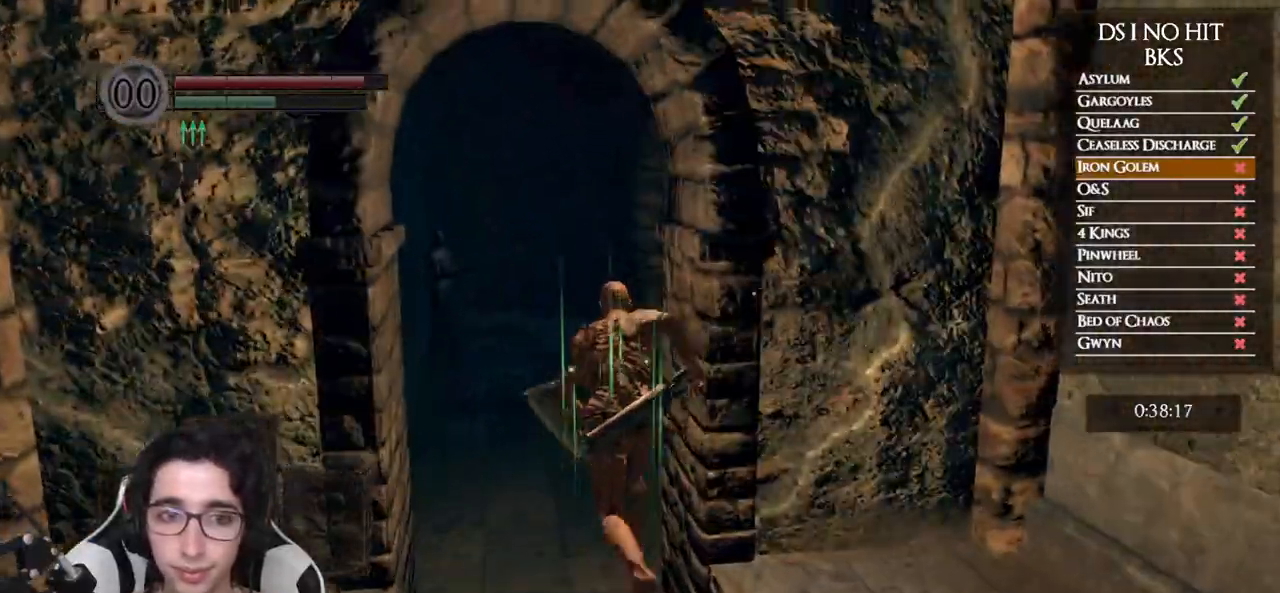
{"buttons": ["B"], "left_stick": "up", "right_stick": "center", "events": []}
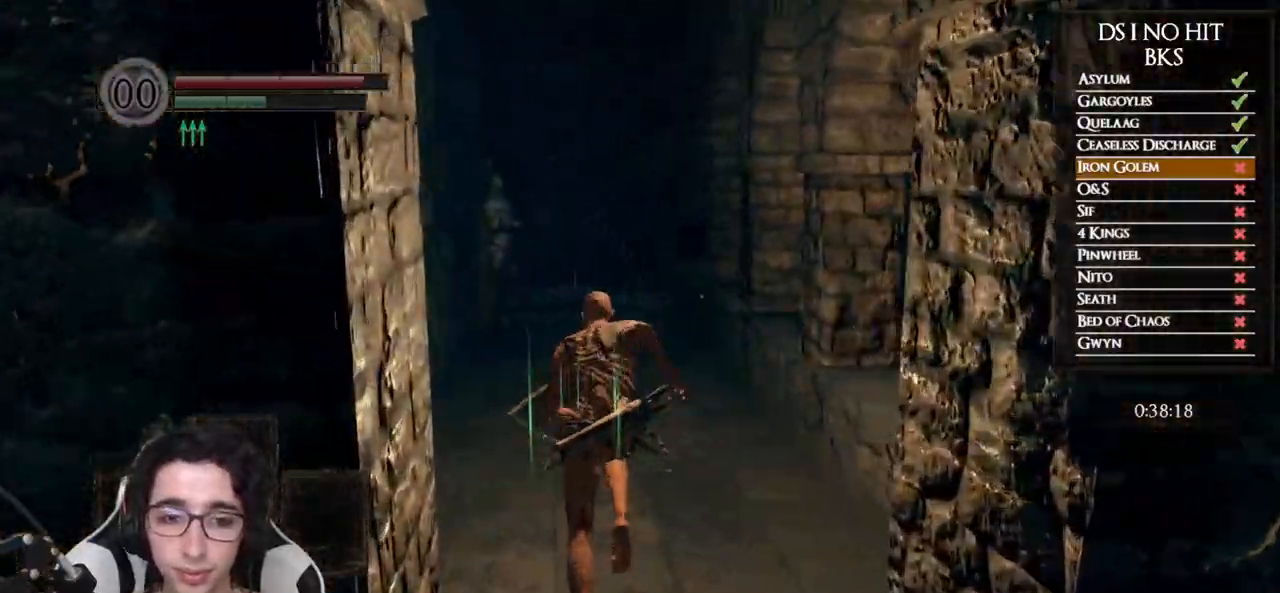
{"buttons": ["B"], "left_stick": "up", "right_stick": "center", "events": []}